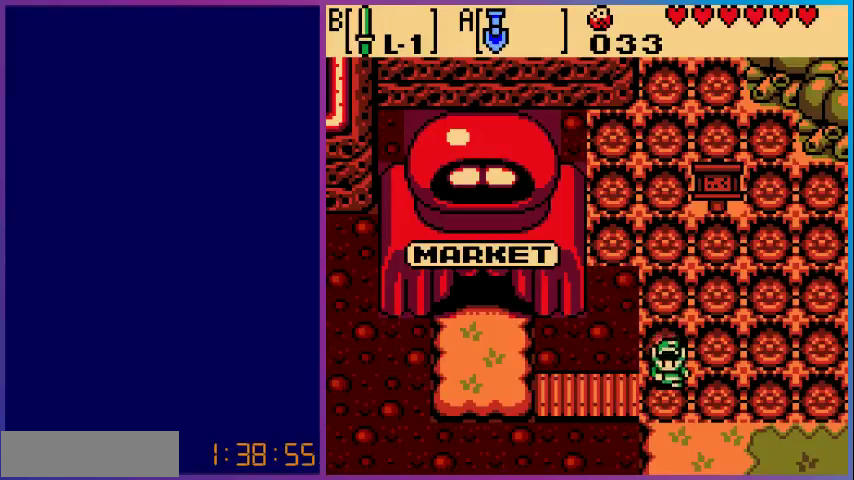
Gameplay with a controller (Nintendo layout); each line is a JSON object with the inputs held at the frame after it. "events" lists button and stick changes between this image and that frame as [ms after this image, input, new state], when the widget could be followed in between. Not read: L3 R3.
{"buttons": ["DPAD_DOWN"], "events": [[133, "A", "down"], [233, "DPAD_DOWN", "up"], [333, "A", "up"], [500, "DPAD_DOWN", "down"]]}
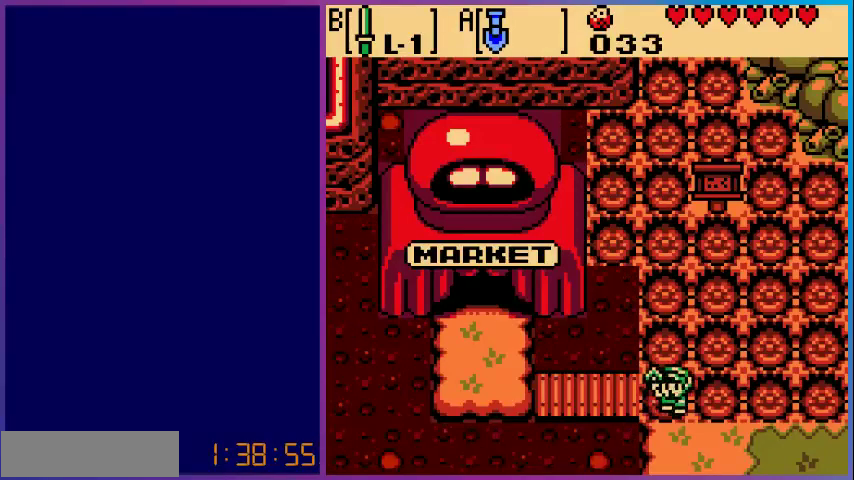
{"buttons": [], "events": [[133, "A", "down"], [133, "DPAD_DOWN", "up"], [333, "A", "up"]]}
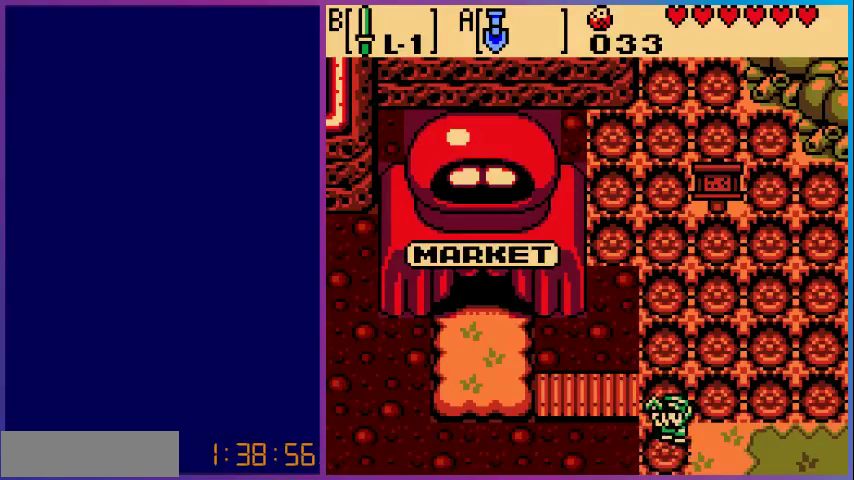
{"buttons": ["A"], "events": [[67, "DPAD_DOWN", "down"], [133, "DPAD_DOWN", "up"], [333, "DPAD_RIGHT", "down"], [367, "A", "down"], [433, "DPAD_RIGHT", "up"]]}
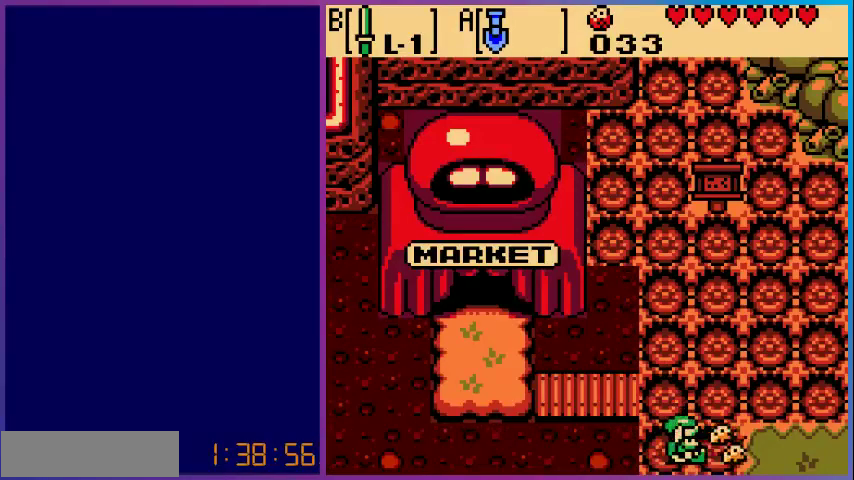
{"buttons": ["DPAD_RIGHT"], "events": [[67, "A", "up"], [267, "DPAD_RIGHT", "down"]]}
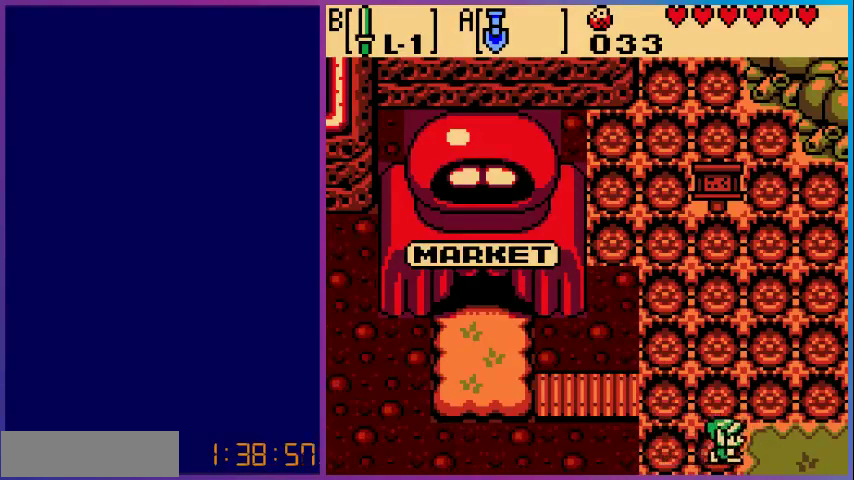
{"buttons": ["DPAD_RIGHT"], "events": [[67, "A", "down"], [67, "DPAD_RIGHT", "up"], [267, "A", "up"], [433, "DPAD_RIGHT", "down"]]}
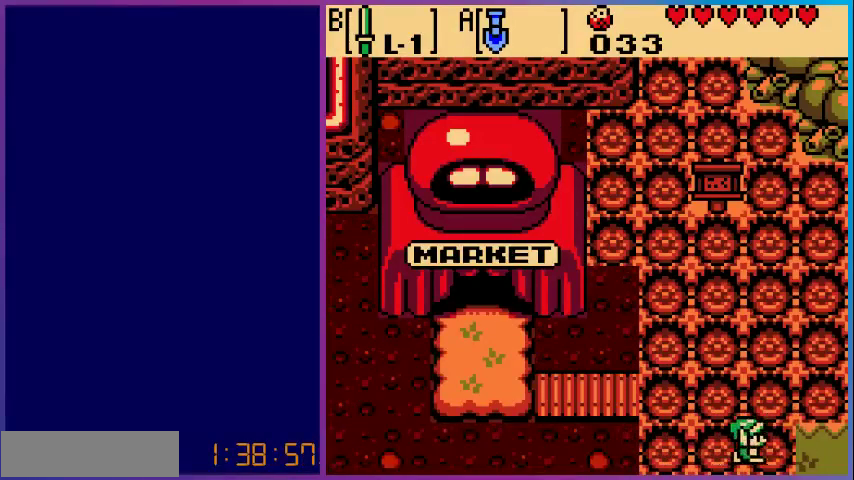
{"buttons": ["DPAD_RIGHT"], "events": [[200, "A", "down"], [200, "DPAD_RIGHT", "up"], [400, "A", "up"], [500, "DPAD_RIGHT", "down"]]}
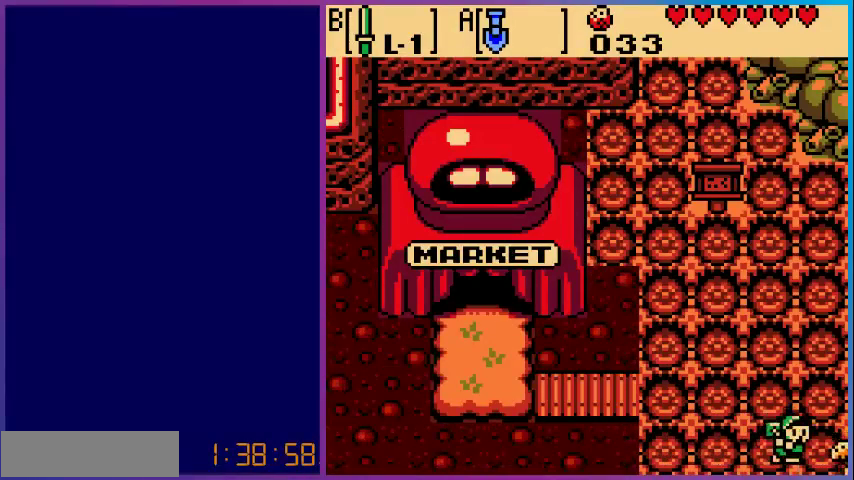
{"buttons": [], "events": [[500, "DPAD_RIGHT", "up"]]}
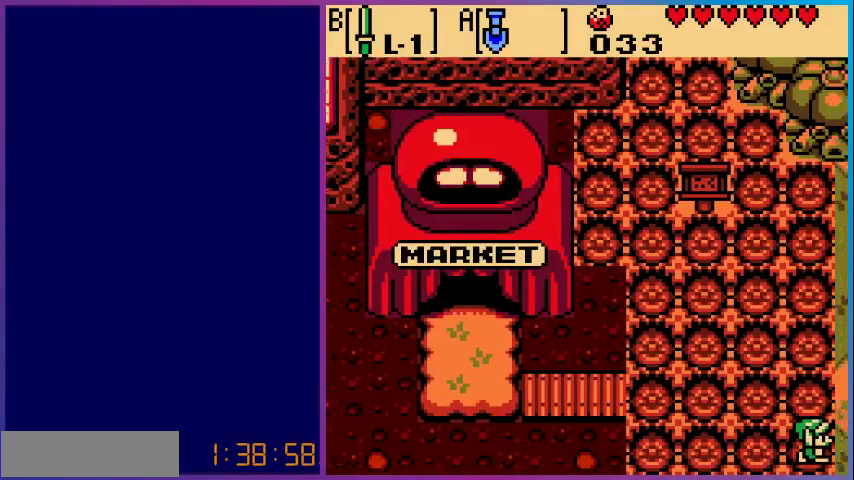
{"buttons": [], "events": []}
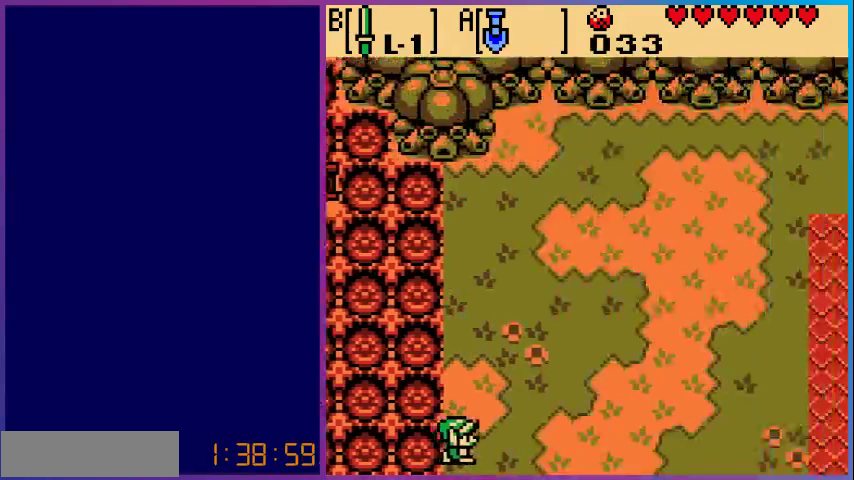
{"buttons": [], "events": [[233, "DPAD_UP", "down"], [267, "A", "down"], [267, "DPAD_UP", "up"], [433, "A", "up"]]}
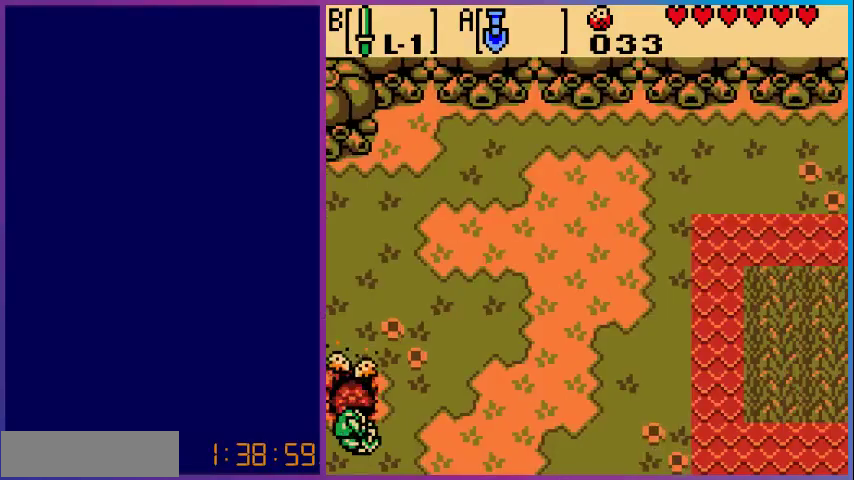
{"buttons": [], "events": [[200, "DPAD_DOWN", "down"], [233, "A", "down"], [267, "DPAD_DOWN", "up"], [433, "A", "up"]]}
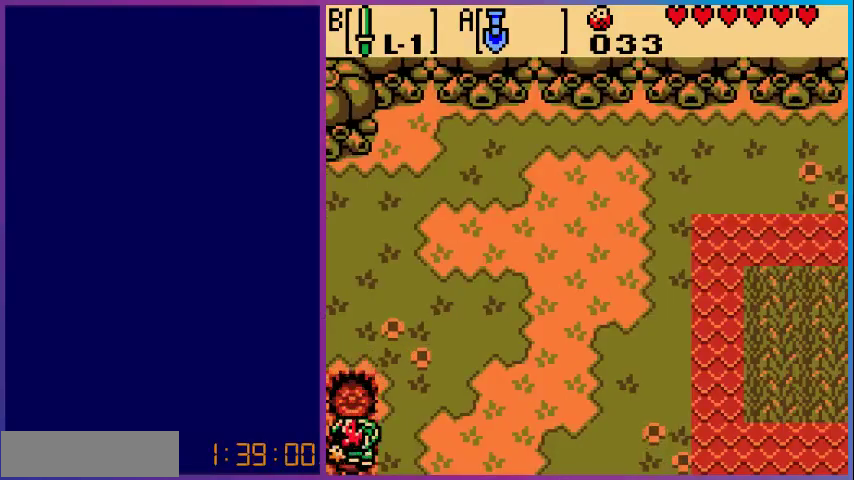
{"buttons": [], "events": [[200, "DPAD_UP", "down"], [267, "DPAD_UP", "up"]]}
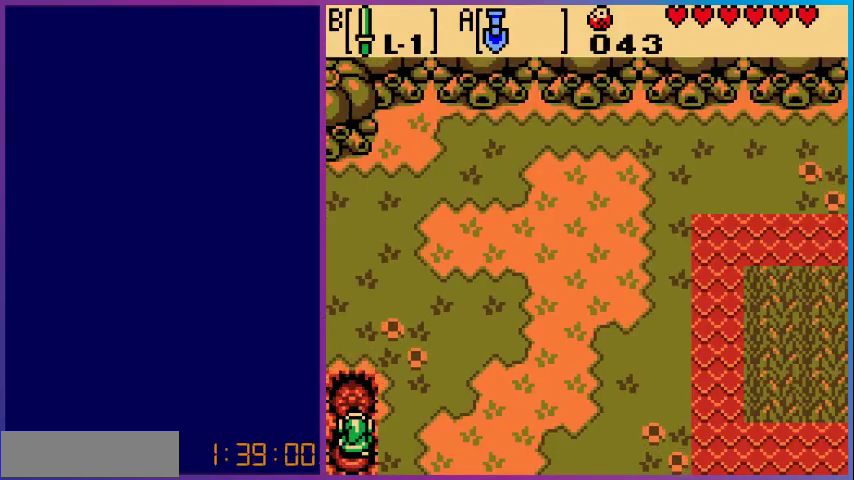
{"buttons": ["A"], "events": [[67, "DPAD_UP", "down"], [367, "A", "down"], [400, "DPAD_UP", "up"]]}
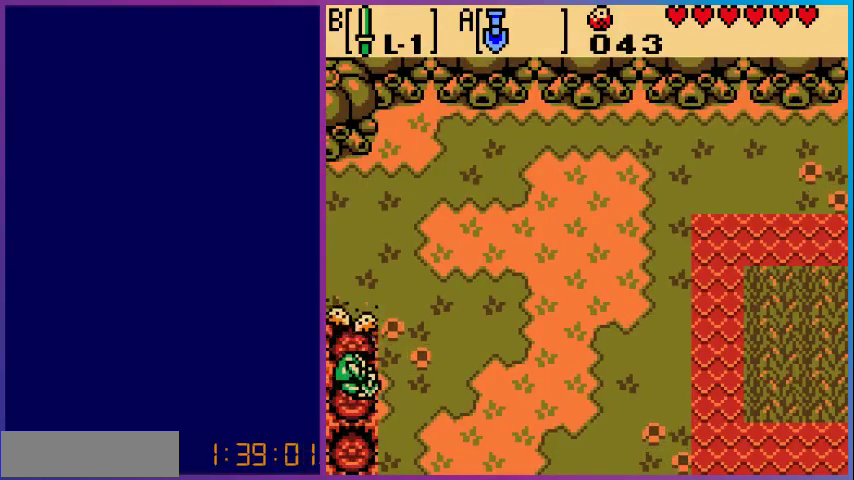
{"buttons": ["DPAD_UP"], "events": [[67, "A", "up"], [133, "DPAD_UP", "down"]]}
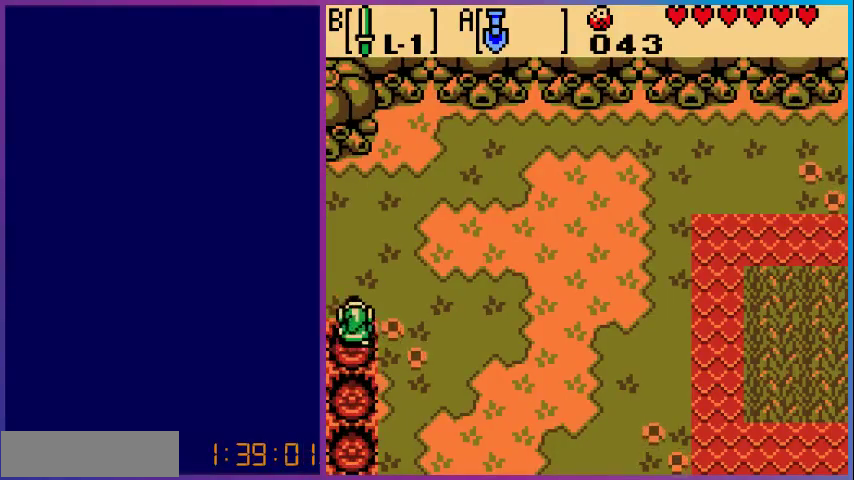
{"buttons": ["DPAD_UP"], "events": [[33, "A", "down"], [233, "A", "up"]]}
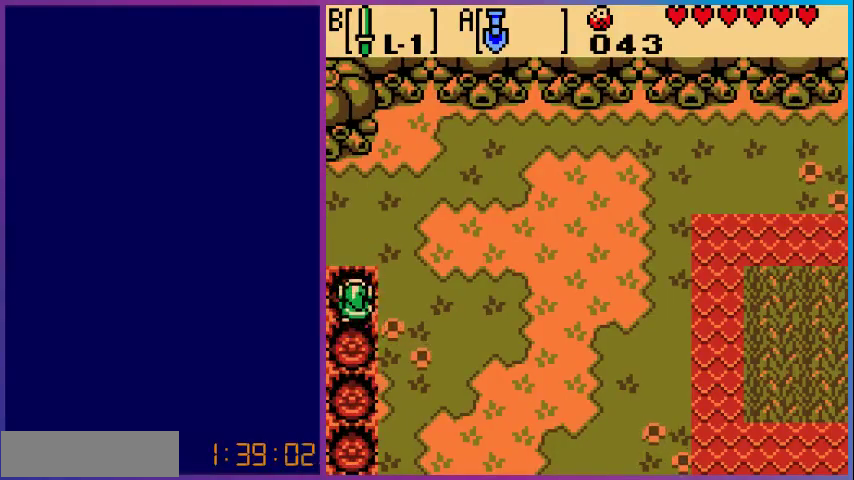
{"buttons": ["DPAD_UP"], "events": [[133, "A", "down"], [333, "A", "up"]]}
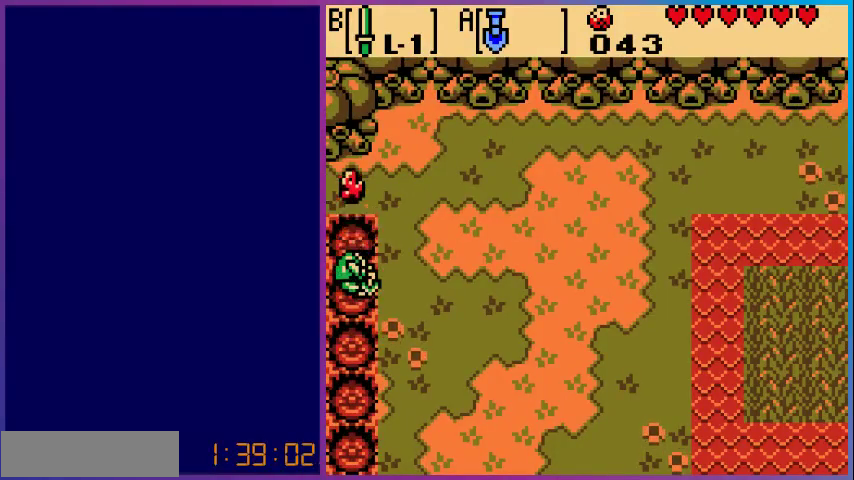
{"buttons": ["DPAD_UP"], "events": [[300, "A", "down"], [467, "A", "up"]]}
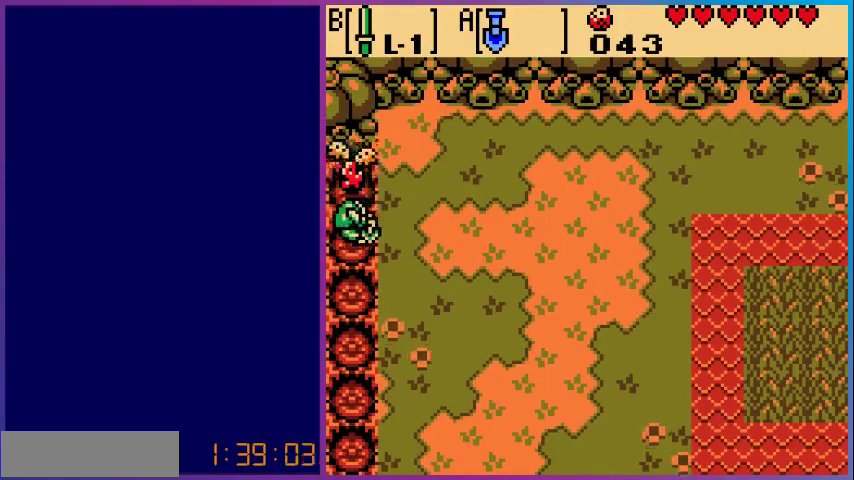
{"buttons": ["DPAD_RIGHT"], "events": [[367, "DPAD_UP", "up"], [467, "DPAD_RIGHT", "down"]]}
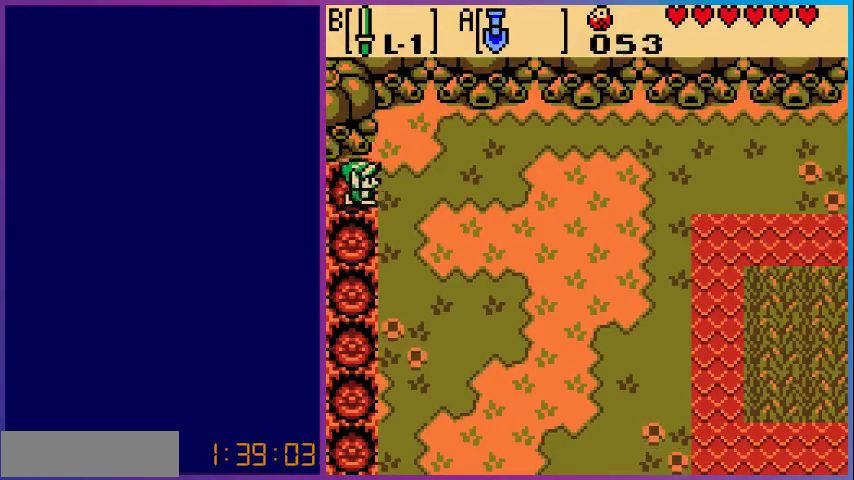
{"buttons": ["DPAD_RIGHT"], "events": [[33, "A", "down"], [100, "DPAD_RIGHT", "up"], [233, "A", "up"], [400, "DPAD_RIGHT", "down"]]}
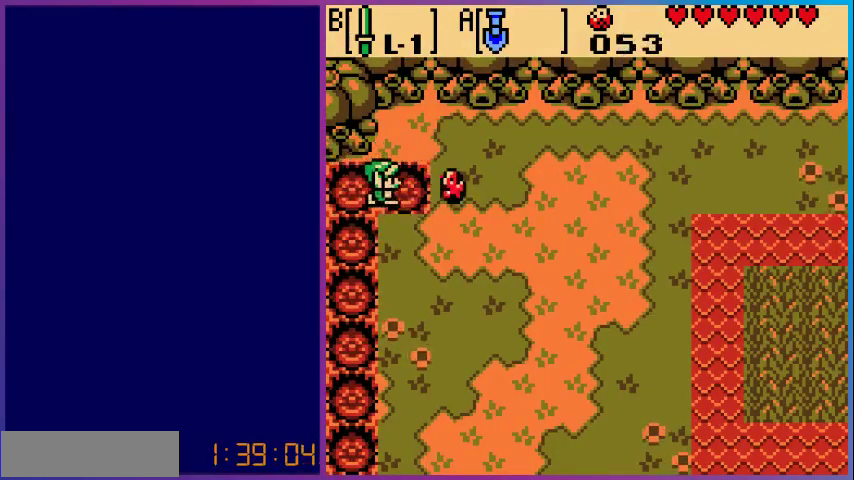
{"buttons": ["DPAD_LEFT"], "events": [[433, "DPAD_RIGHT", "up"], [467, "DPAD_LEFT", "down"]]}
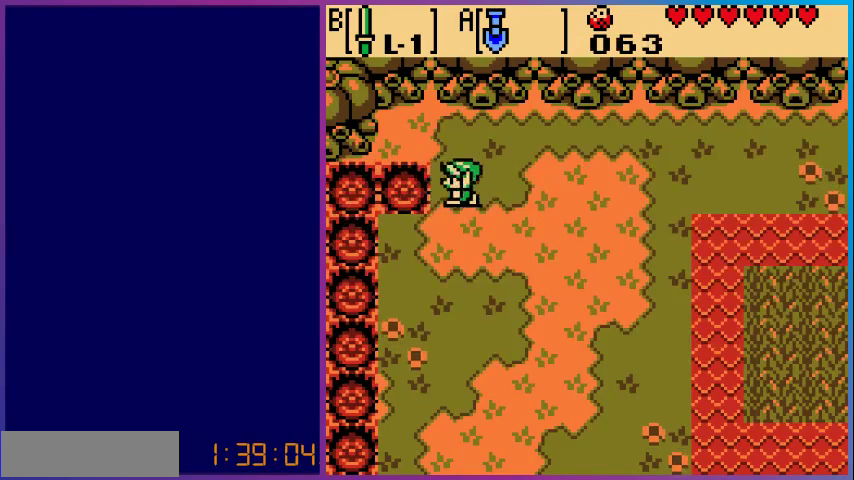
{"buttons": ["A"], "events": [[300, "DPAD_LEFT", "up"], [300, "DPAD_UP", "down"], [400, "A", "down"], [467, "DPAD_UP", "up"]]}
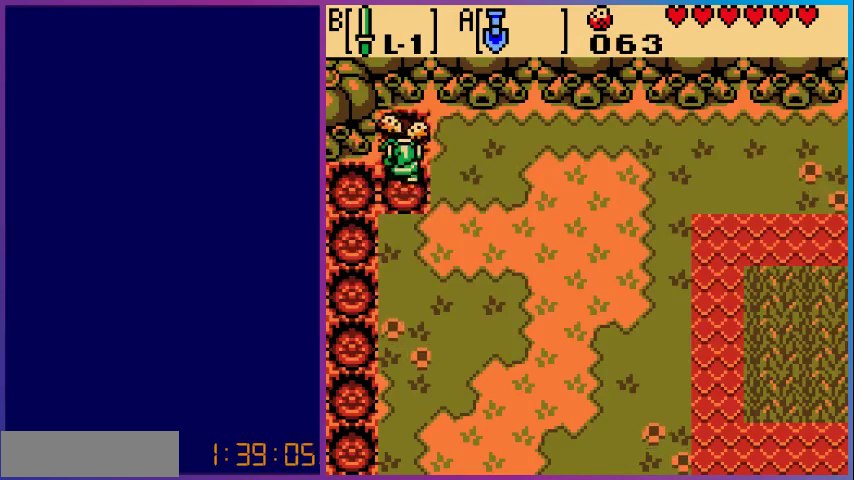
{"buttons": ["DPAD_RIGHT"], "events": [[67, "A", "up"], [233, "DPAD_UP", "down"], [500, "DPAD_RIGHT", "down"], [500, "DPAD_UP", "up"]]}
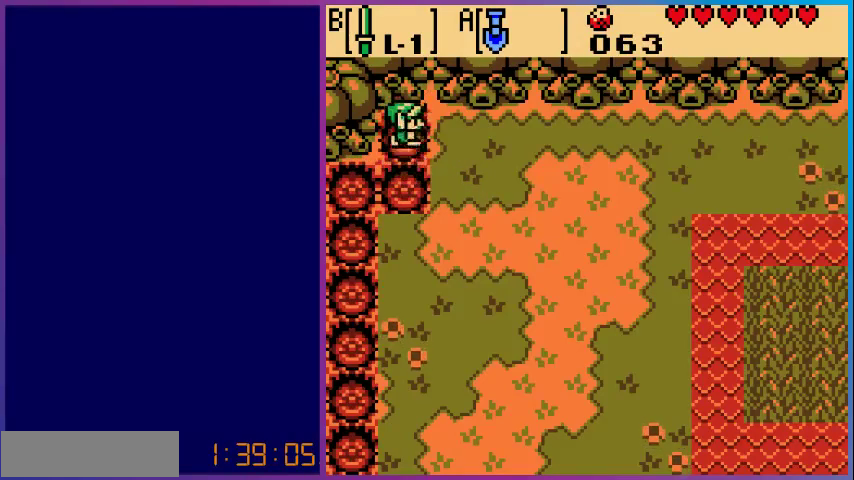
{"buttons": ["DPAD_RIGHT"], "events": [[67, "A", "down"], [267, "A", "up"]]}
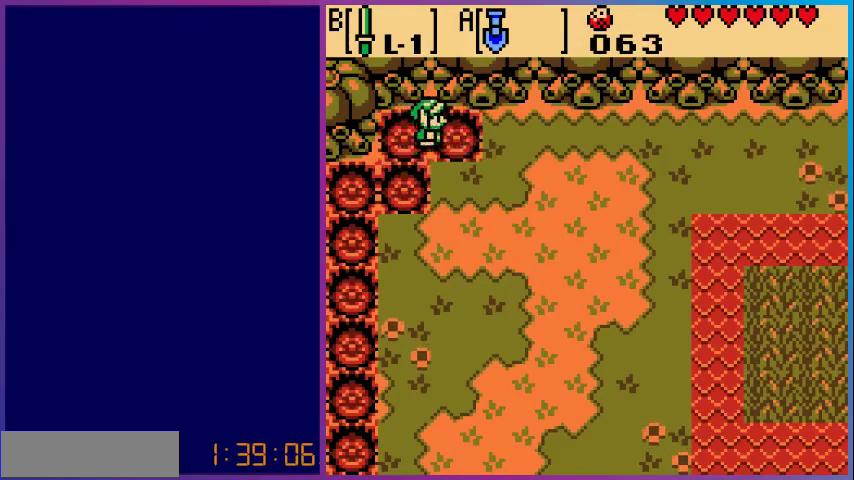
{"buttons": ["DPAD_RIGHT"], "events": [[200, "A", "down"], [400, "A", "up"]]}
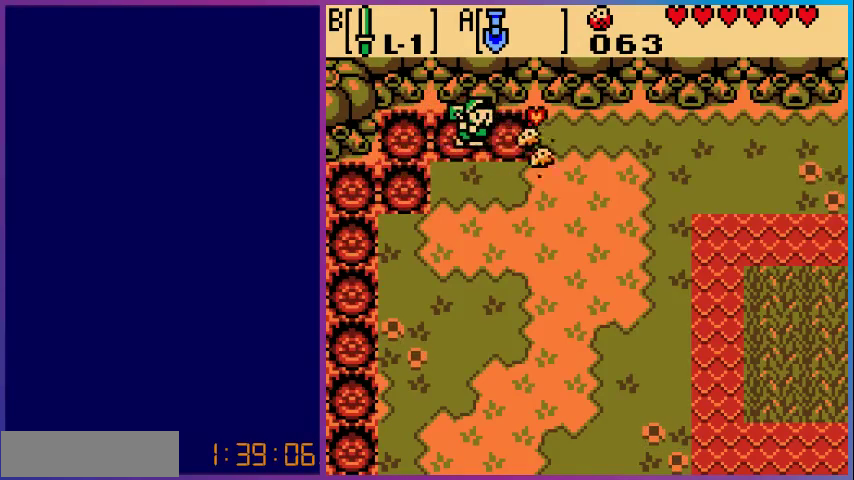
{"buttons": ["A", "DPAD_RIGHT"], "events": [[300, "A", "down"]]}
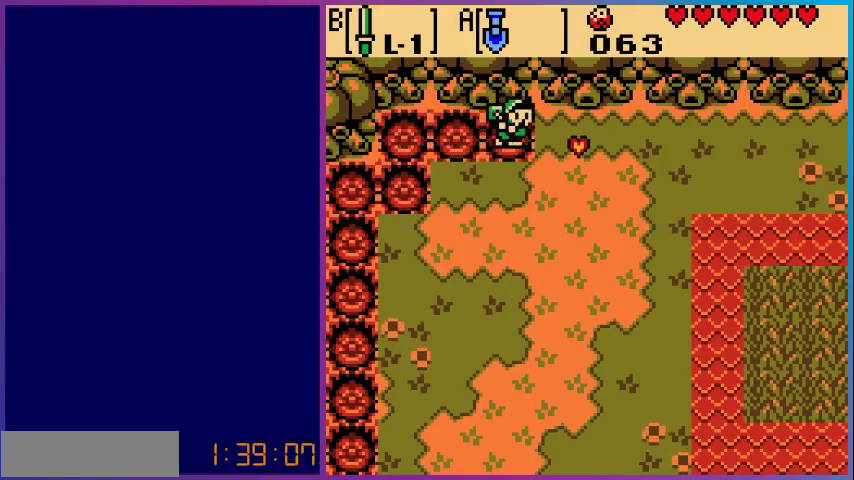
{"buttons": ["DPAD_RIGHT"], "events": [[33, "A", "up"], [300, "A", "down"], [467, "A", "up"]]}
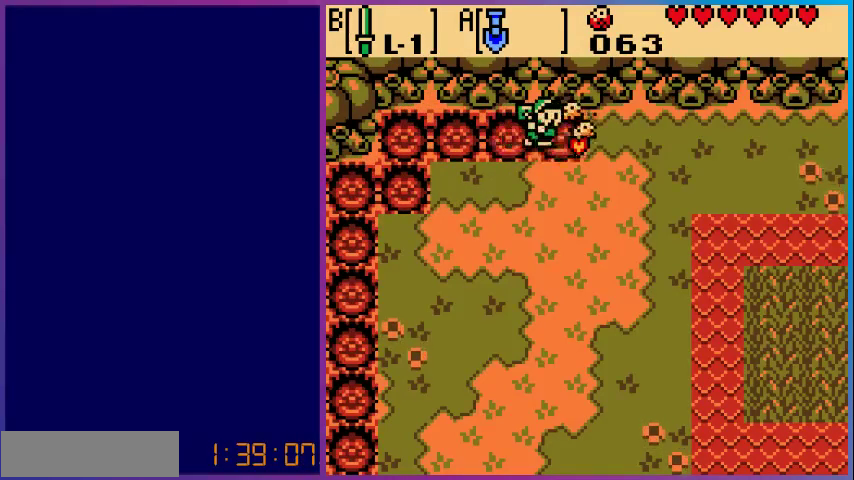
{"buttons": ["A", "DPAD_RIGHT"], "events": [[433, "A", "down"]]}
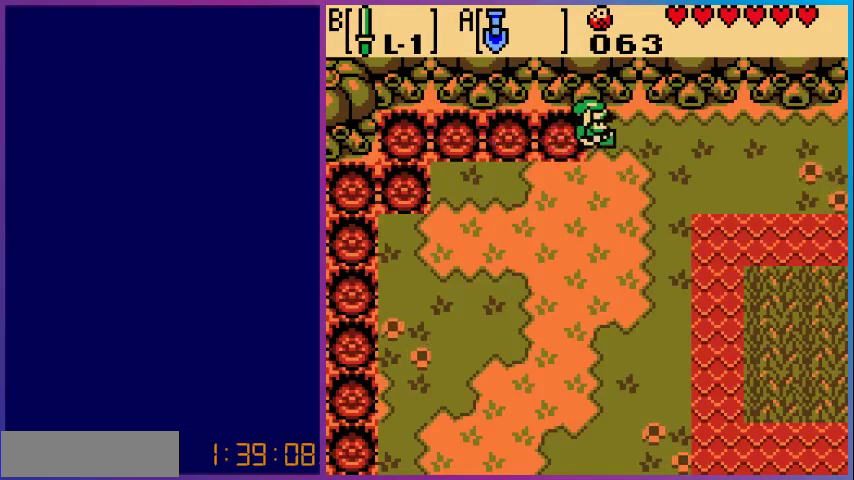
{"buttons": ["DPAD_RIGHT"], "events": [[167, "A", "up"]]}
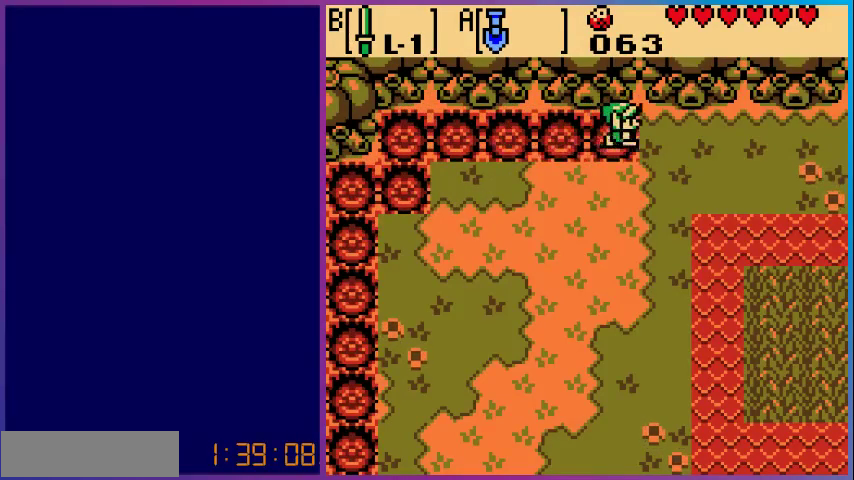
{"buttons": ["DPAD_RIGHT"], "events": [[67, "A", "down"], [233, "A", "up"]]}
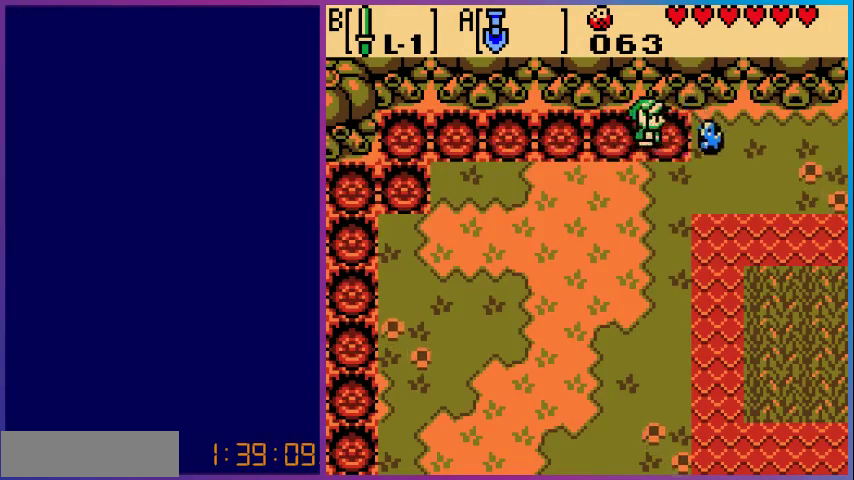
{"buttons": ["DPAD_RIGHT"], "events": [[233, "A", "down"], [433, "A", "up"]]}
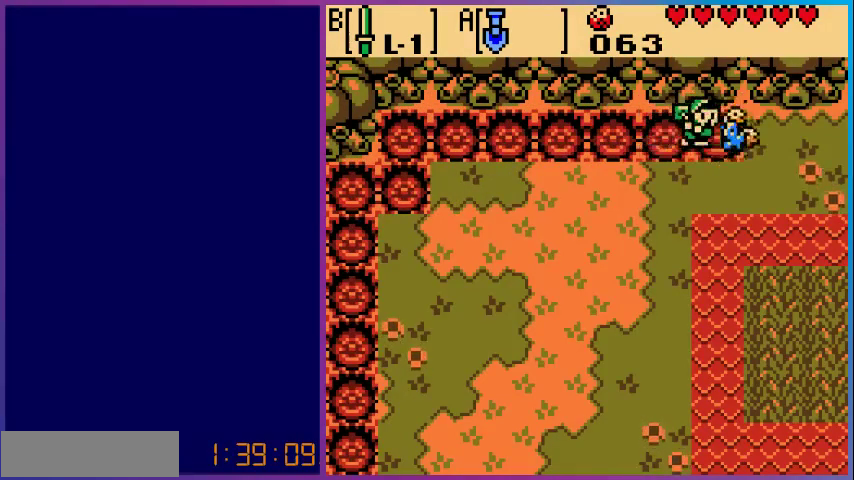
{"buttons": ["DPAD_RIGHT"], "events": [[300, "A", "down"], [500, "A", "up"]]}